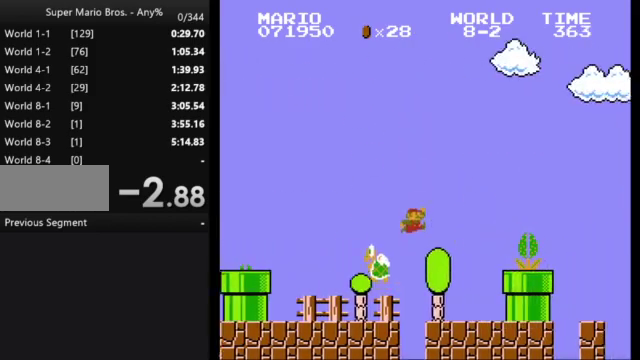
Gameplay with a controller (Nintendo layout); each line is a JSON object with the inputs held at the frame after it. "events" lists button and stick changes between this image and that frame as [ms after this image, input, new state], when the widget could be followed in between. Not read: L3 R3.
{"buttons": ["B"], "events": [[100, "DPAD_RIGHT", "up"], [233, "DPAD_LEFT", "down"], [367, "DPAD_LEFT", "up"]]}
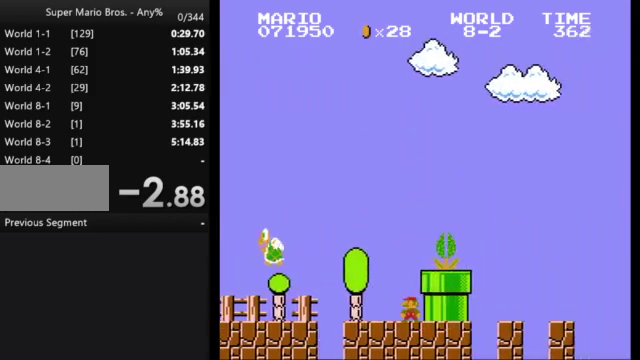
{"buttons": ["B", "DPAD_RIGHT"], "events": [[167, "A", "down"], [367, "A", "up"], [400, "DPAD_RIGHT", "down"]]}
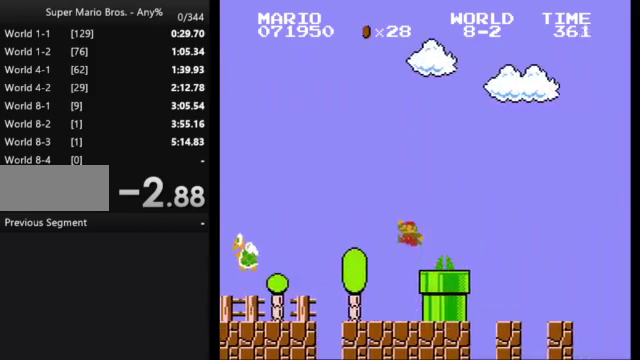
{"buttons": ["A", "B", "DPAD_RIGHT"], "events": [[433, "A", "down"]]}
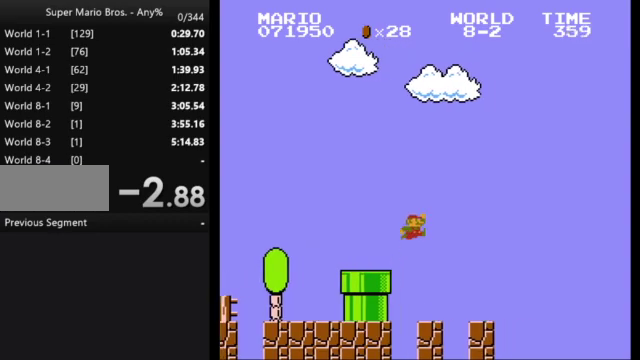
{"buttons": ["A", "B", "DPAD_RIGHT"], "events": []}
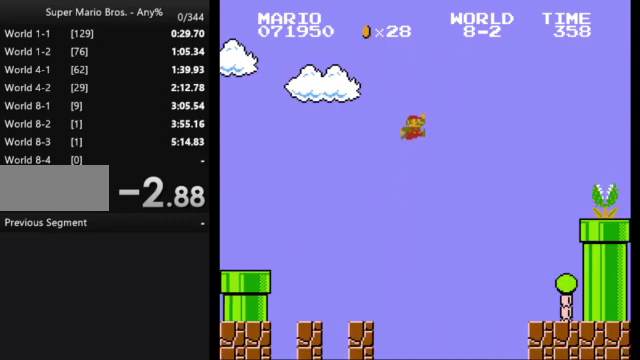
{"buttons": ["B", "DPAD_LEFT"], "events": [[300, "A", "up"], [467, "DPAD_LEFT", "down"], [467, "DPAD_RIGHT", "up"]]}
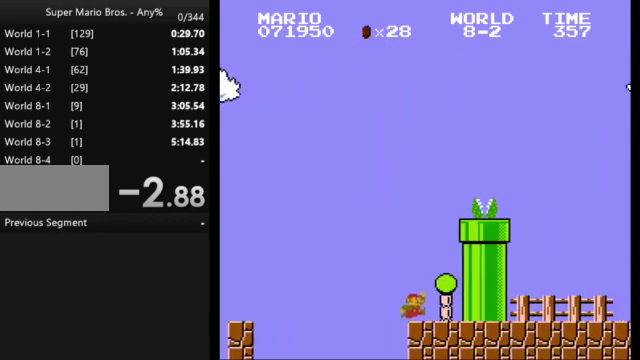
{"buttons": ["B", "DPAD_RIGHT"], "events": [[167, "A", "down"], [167, "DPAD_LEFT", "up"], [200, "DPAD_RIGHT", "down"], [500, "A", "up"]]}
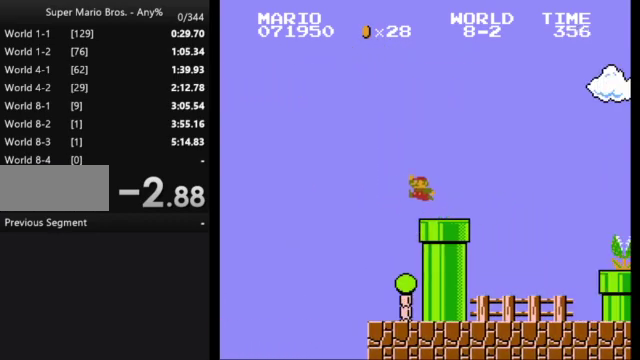
{"buttons": ["A", "B", "DPAD_RIGHT"], "events": [[267, "A", "down"]]}
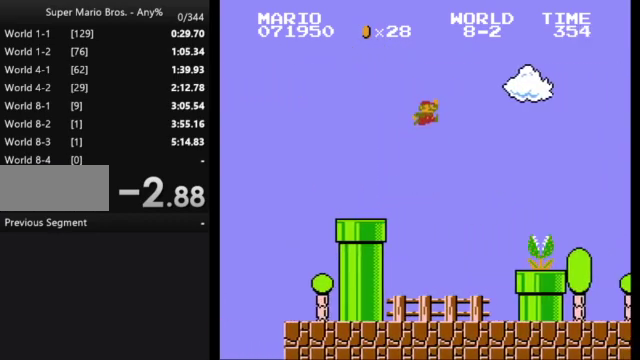
{"buttons": ["B", "DPAD_LEFT"], "events": [[167, "A", "up"], [233, "DPAD_RIGHT", "up"], [367, "DPAD_LEFT", "down"]]}
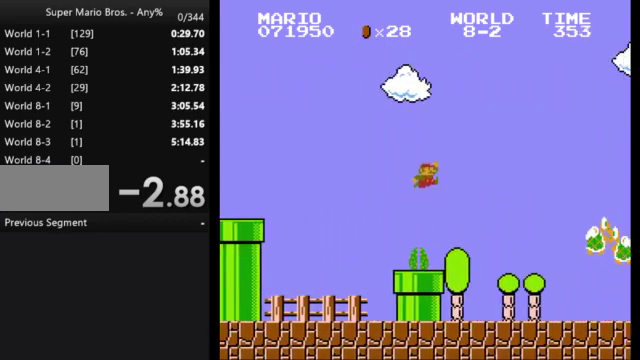
{"buttons": ["B", "DPAD_RIGHT"], "events": [[133, "DPAD_LEFT", "up"], [267, "DPAD_RIGHT", "down"]]}
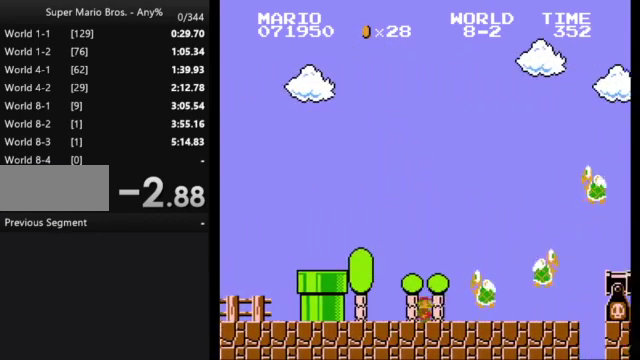
{"buttons": ["A", "B"], "events": [[33, "A", "down"], [267, "DPAD_RIGHT", "up"]]}
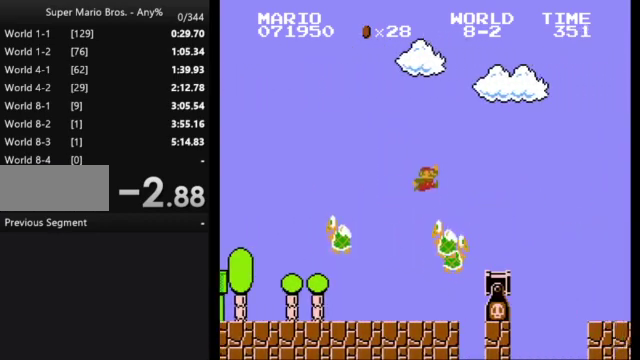
{"buttons": ["A", "B"], "events": [[100, "A", "up"], [233, "DPAD_LEFT", "down"], [233, "DPAD_UP", "down"], [400, "A", "down"], [433, "DPAD_UP", "up"], [467, "DPAD_LEFT", "up"]]}
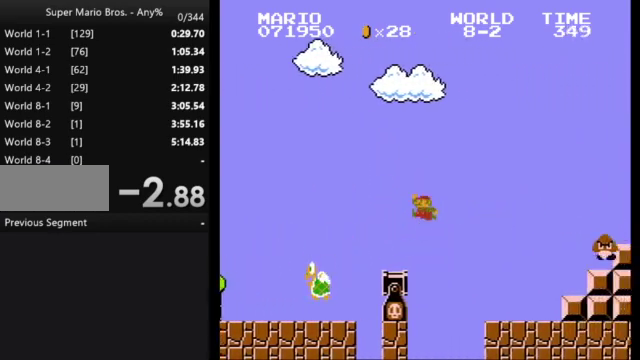
{"buttons": ["B", "DPAD_RIGHT"], "events": [[33, "A", "up"], [333, "DPAD_RIGHT", "down"]]}
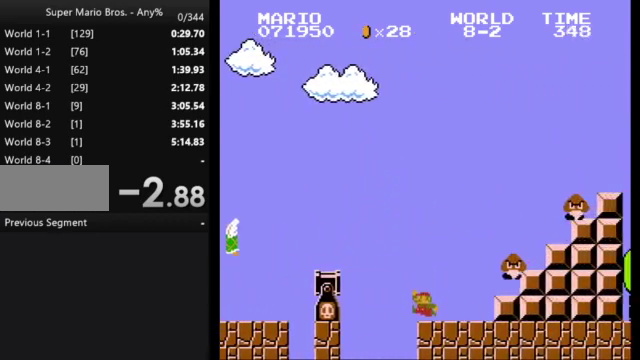
{"buttons": ["A", "B", "DPAD_RIGHT"], "events": [[133, "A", "down"]]}
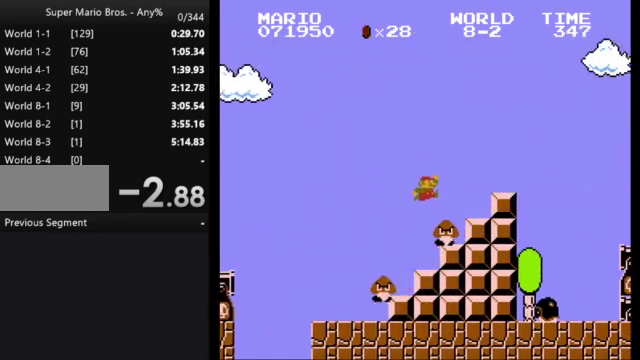
{"buttons": ["A", "B", "DPAD_RIGHT"], "events": [[267, "A", "up"], [433, "A", "down"]]}
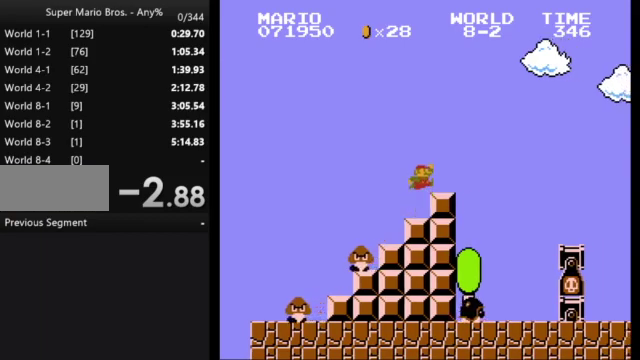
{"buttons": ["A", "B", "DPAD_RIGHT"], "events": [[100, "A", "up"], [500, "A", "down"]]}
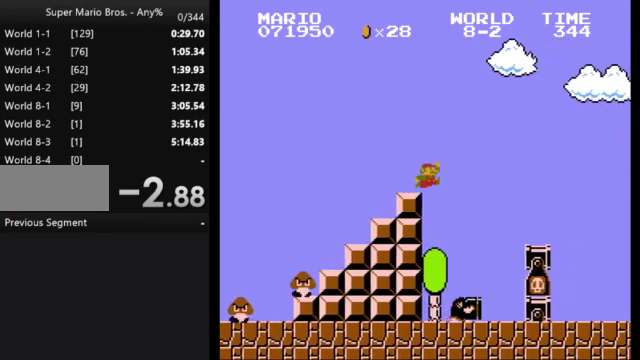
{"buttons": ["B", "DPAD_RIGHT"], "events": [[200, "A", "up"]]}
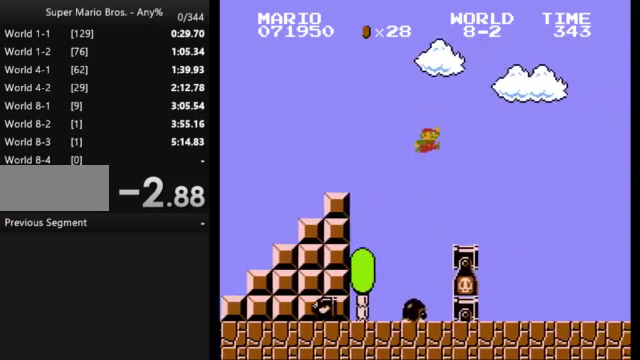
{"buttons": ["A", "B", "DPAD_RIGHT"], "events": [[300, "A", "down"]]}
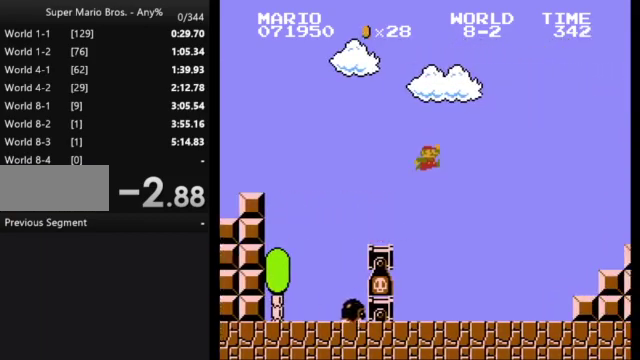
{"buttons": ["B", "DPAD_RIGHT"], "events": [[400, "A", "up"]]}
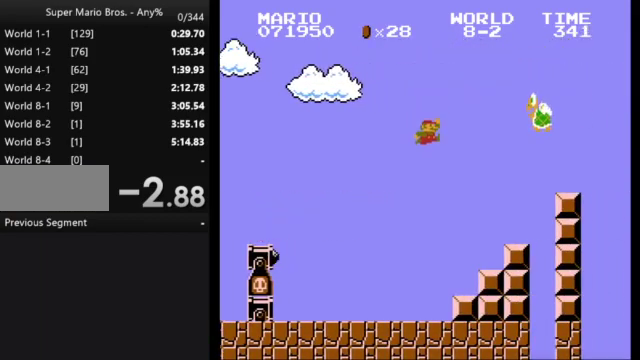
{"buttons": ["B"], "events": [[33, "DPAD_RIGHT", "up"], [133, "DPAD_LEFT", "down"], [333, "DPAD_LEFT", "up"]]}
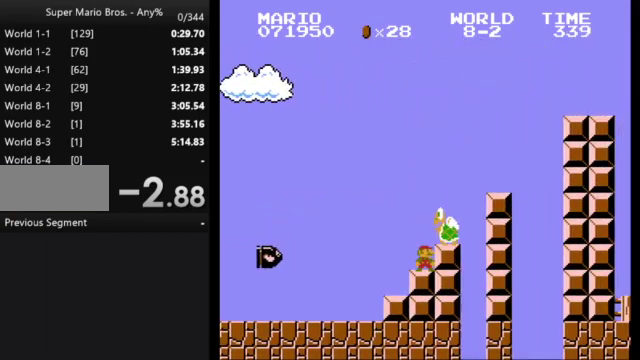
{"buttons": ["B", "DPAD_RIGHT"], "events": [[367, "A", "down"], [500, "A", "up"], [500, "DPAD_RIGHT", "down"]]}
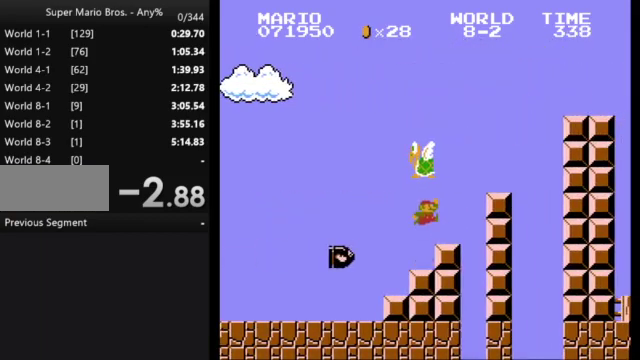
{"buttons": ["A", "B", "DPAD_RIGHT"], "events": [[167, "DPAD_RIGHT", "up"], [367, "DPAD_RIGHT", "down"], [467, "A", "down"]]}
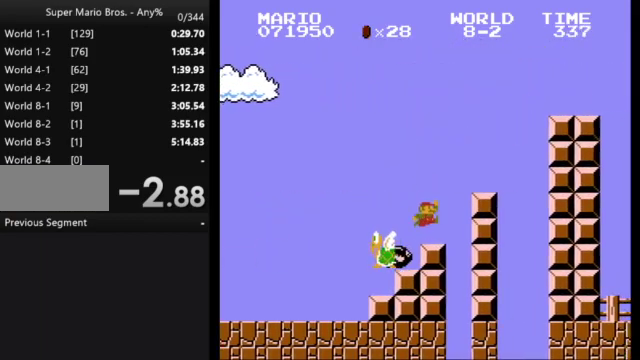
{"buttons": ["B"], "events": [[333, "A", "up"], [400, "DPAD_RIGHT", "up"]]}
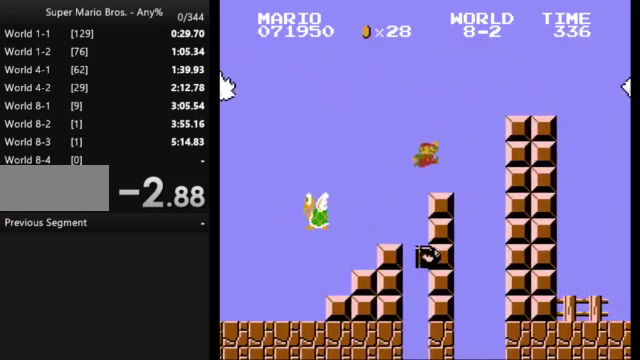
{"buttons": ["B", "DPAD_RIGHT"], "events": [[167, "A", "down"], [267, "DPAD_RIGHT", "down"], [433, "A", "up"]]}
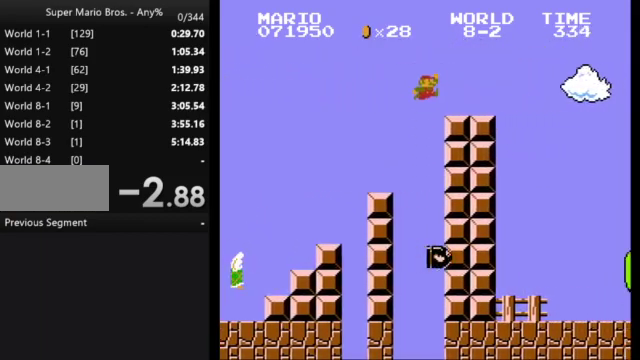
{"buttons": ["A", "B", "DPAD_RIGHT"], "events": [[400, "A", "down"]]}
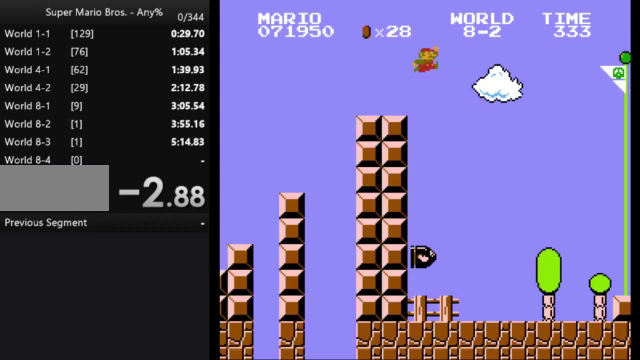
{"buttons": ["A", "B", "DPAD_RIGHT"], "events": []}
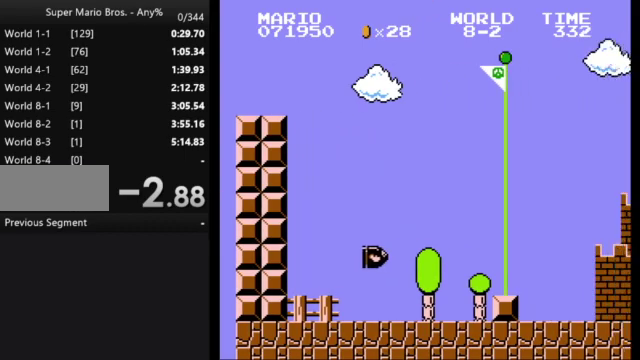
{"buttons": [], "events": [[233, "A", "up"], [267, "B", "up"], [267, "DPAD_RIGHT", "up"]]}